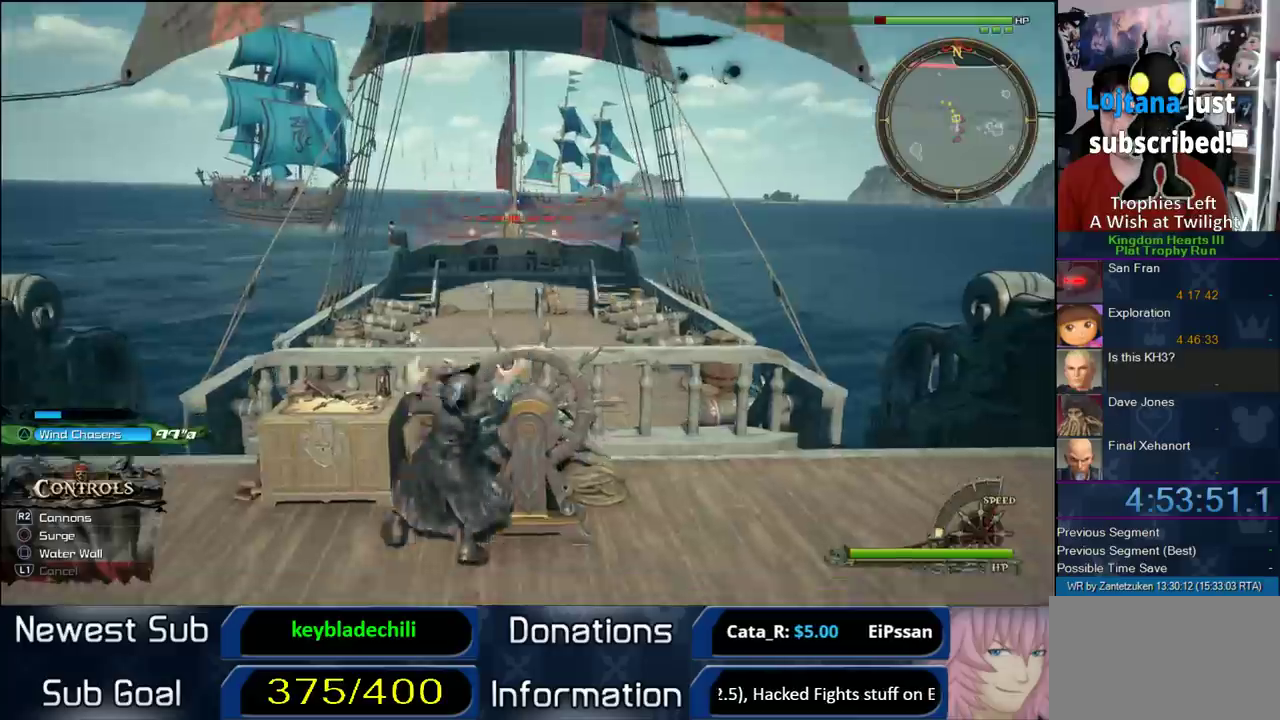
Gameplay with a controller (PlayStation layout); each line is a JSON object with the inputs held at the frame after it. "events" lists button and stick changes between this image and that frame as [ms after this image, input, new state], when the widget could be followed in between. Not read: R1.
{"buttons": [], "left_stick": "center", "right_stick": "center", "events": [[50, "R2", "up"], [233, "left_stick", "up"], [350, "left_stick", "center"]]}
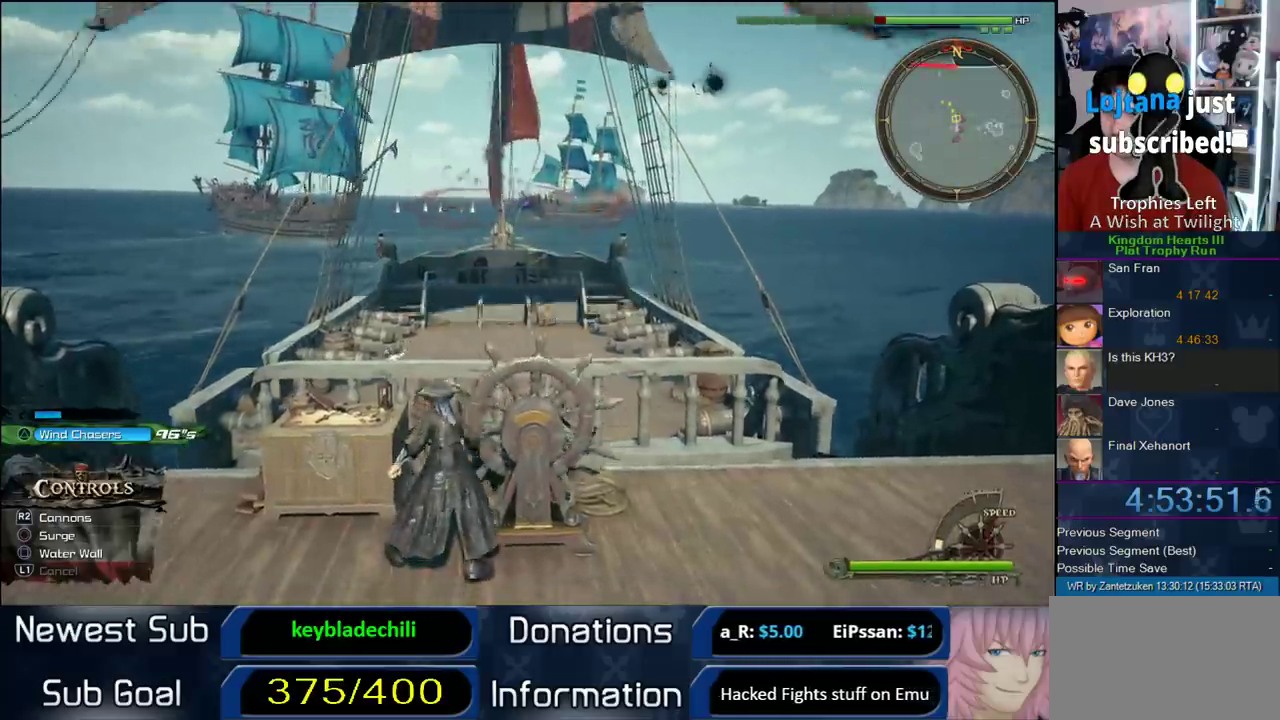
{"buttons": [], "left_stick": "up-right", "right_stick": "center", "events": [[117, "left_stick", "up-left"], [233, "left_stick", "center"], [383, "left_stick", "up-right"]]}
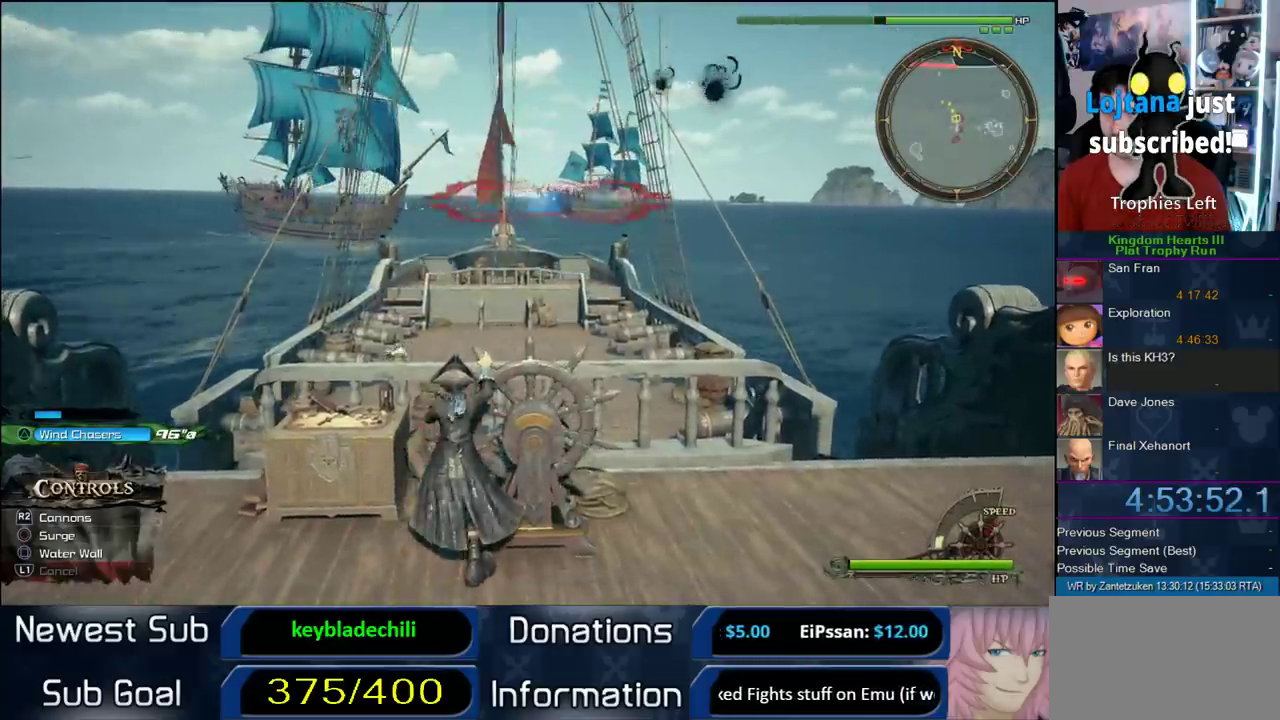
{"buttons": [], "left_stick": "center", "right_stick": "center", "events": [[133, "R2", "down"], [233, "R2", "up"], [483, "left_stick", "center"]]}
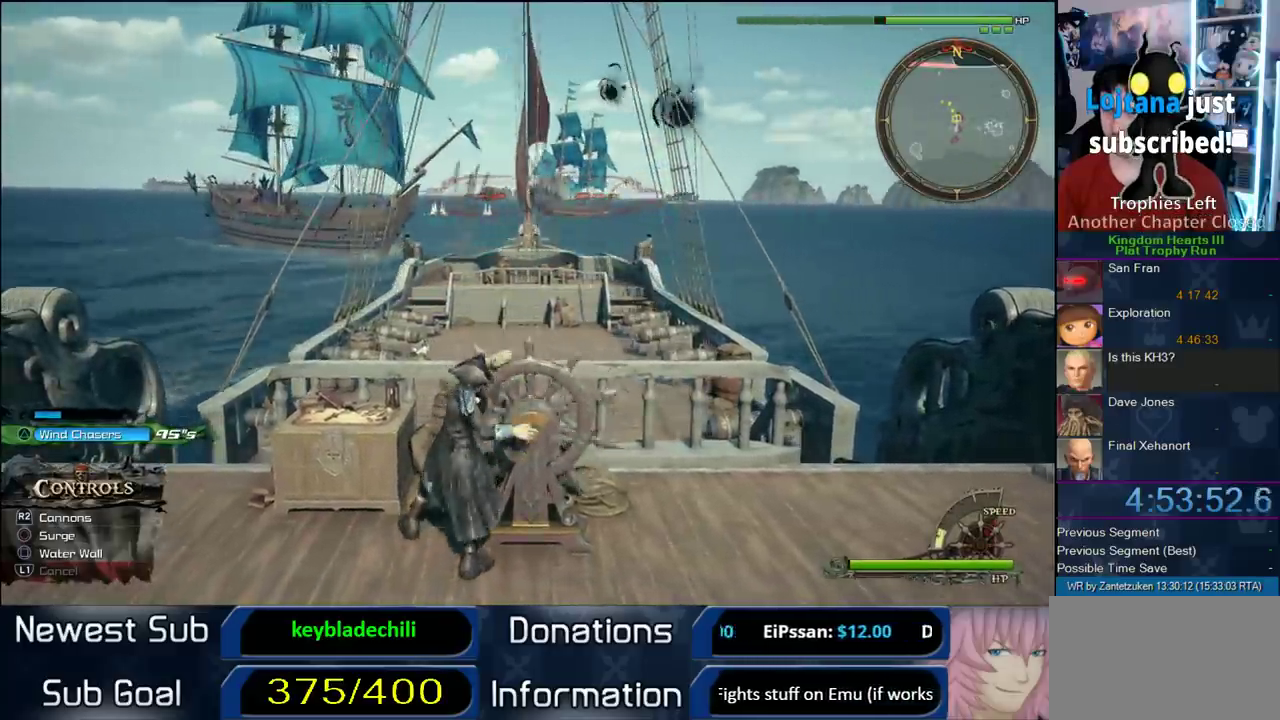
{"buttons": [], "left_stick": "center", "right_stick": "center", "events": [[267, "left_stick", "down-left"], [450, "left_stick", "center"]]}
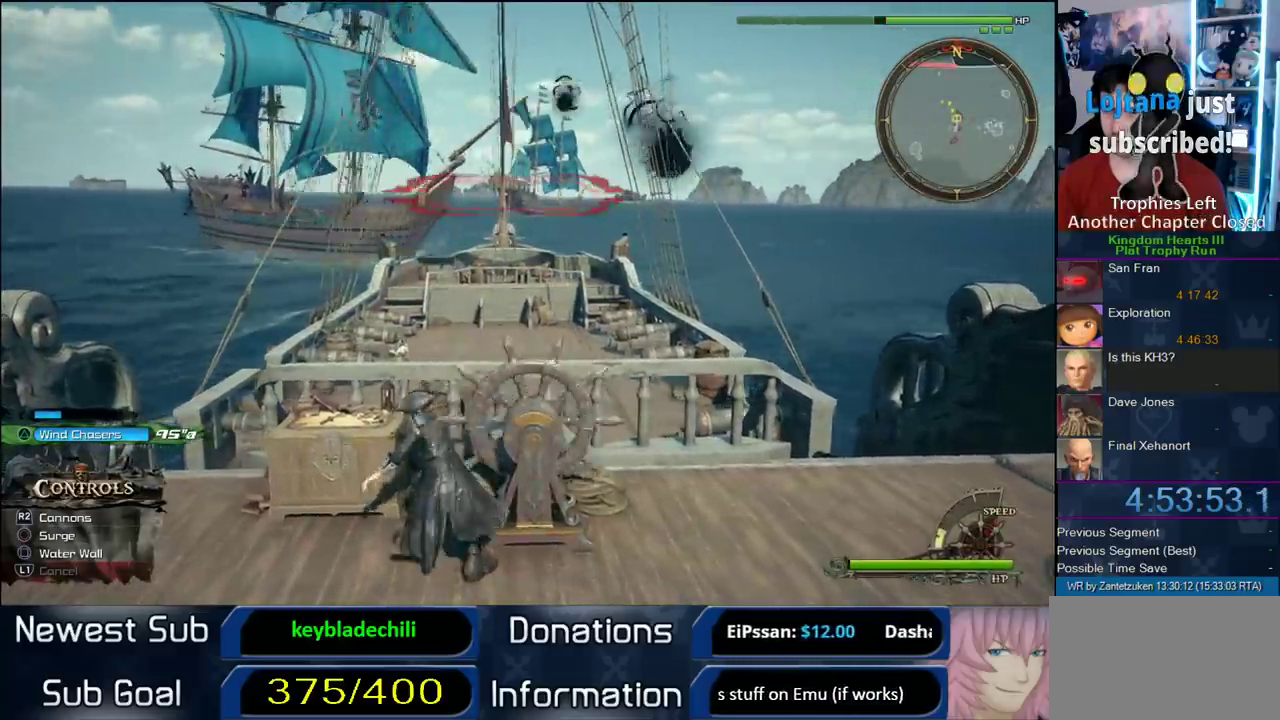
{"buttons": [], "left_stick": "center", "right_stick": "center", "events": []}
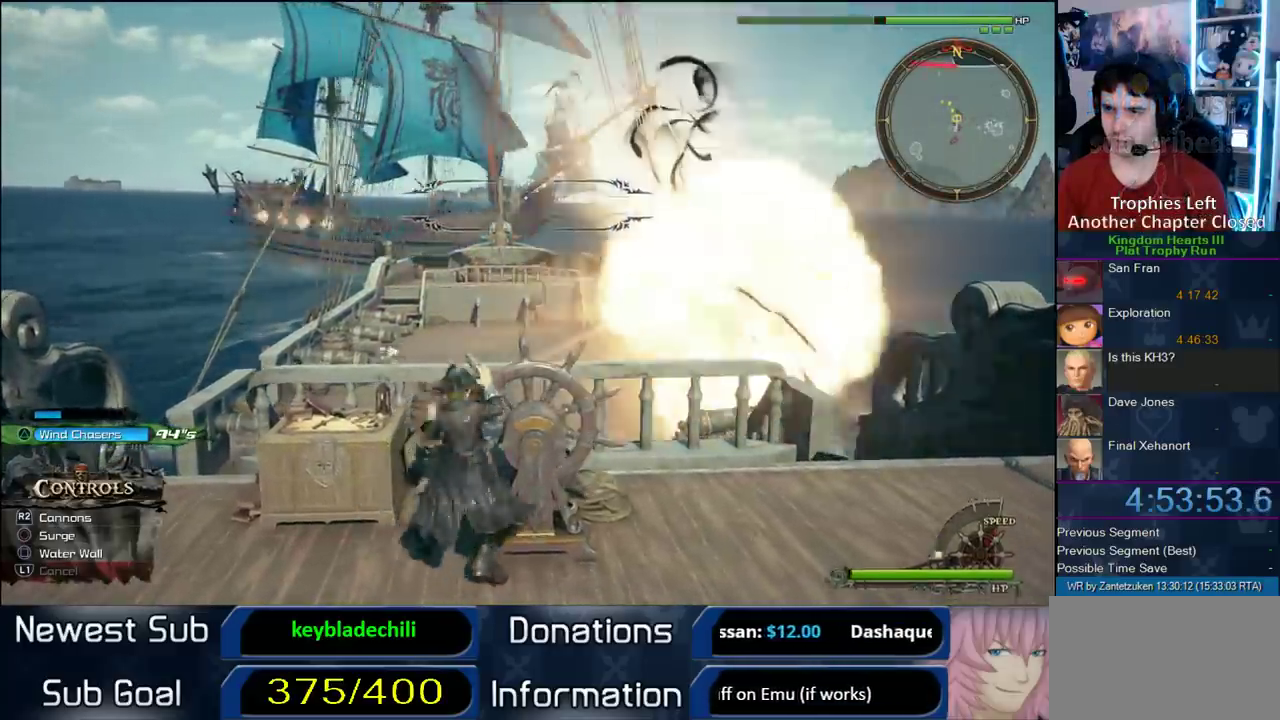
{"buttons": [], "left_stick": "up-left", "right_stick": "center", "events": [[133, "left_stick", "up-left"], [333, "right_stick", "up-right"], [400, "right_stick", "center"]]}
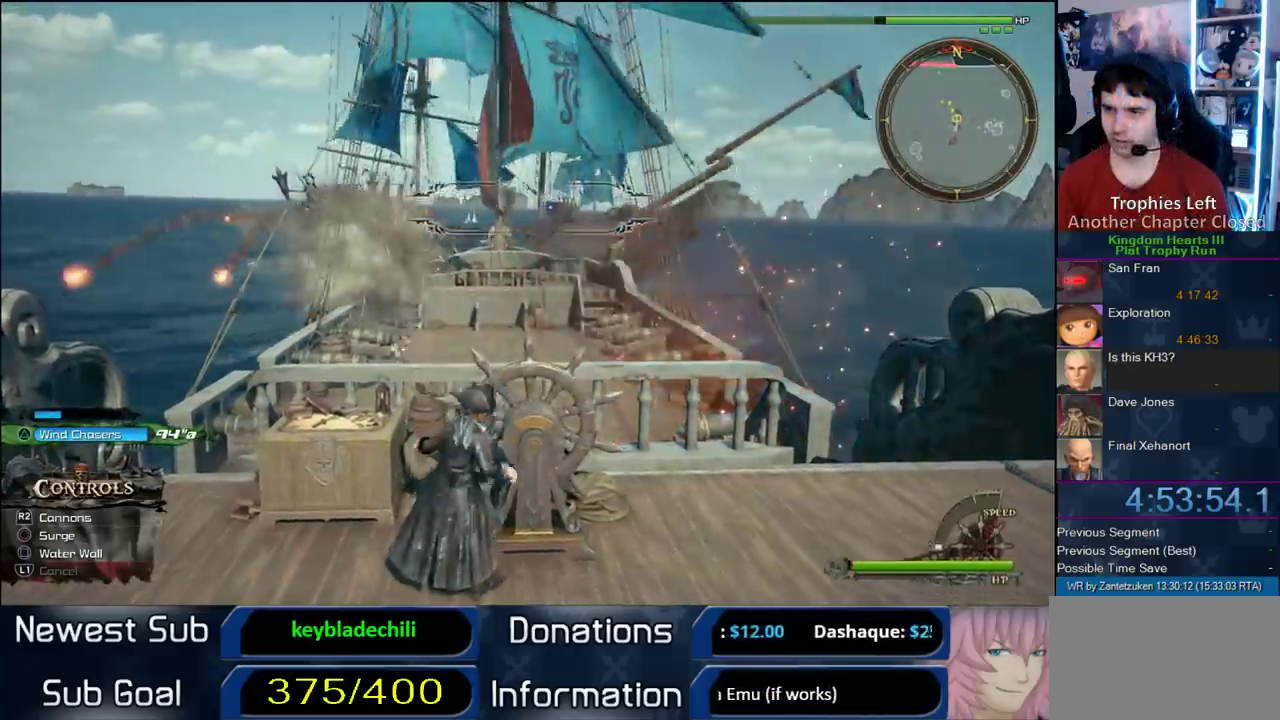
{"buttons": [], "left_stick": "up", "right_stick": "center", "events": [[400, "left_stick", "up"]]}
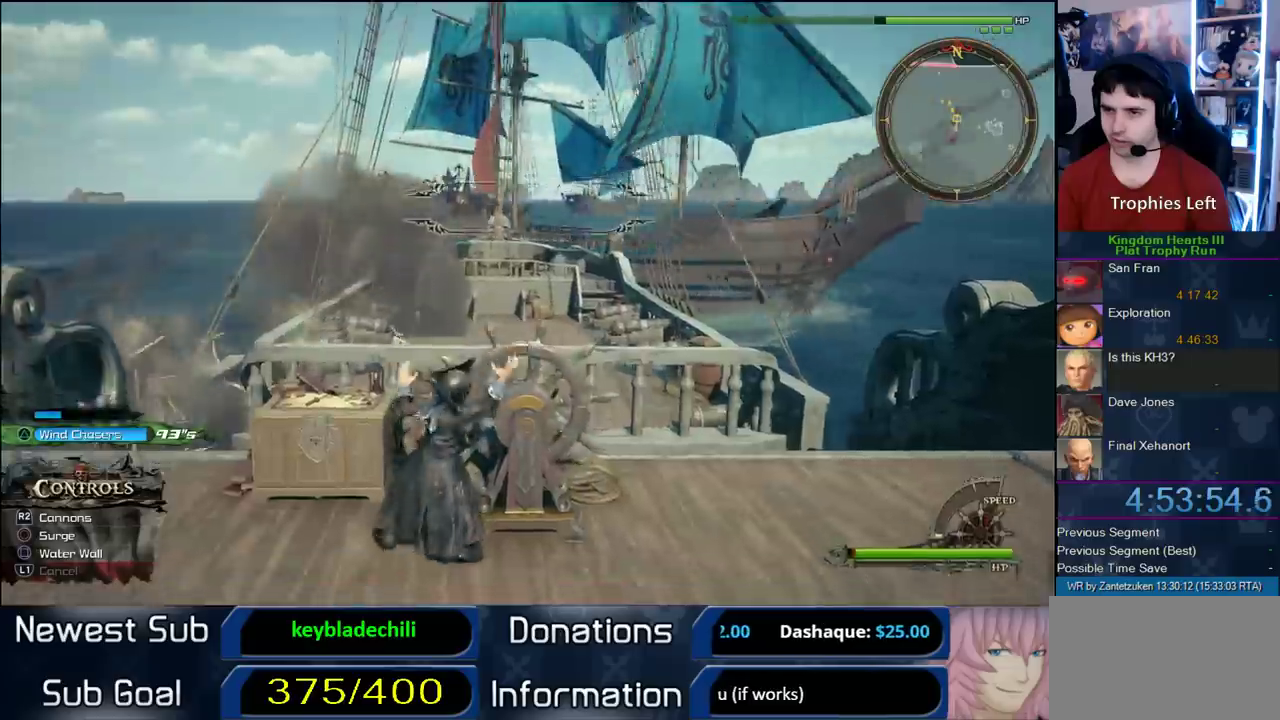
{"buttons": [], "left_stick": "up-right", "right_stick": "center", "events": [[33, "right_stick", "down-right"], [333, "right_stick", "center"], [367, "left_stick", "up-right"]]}
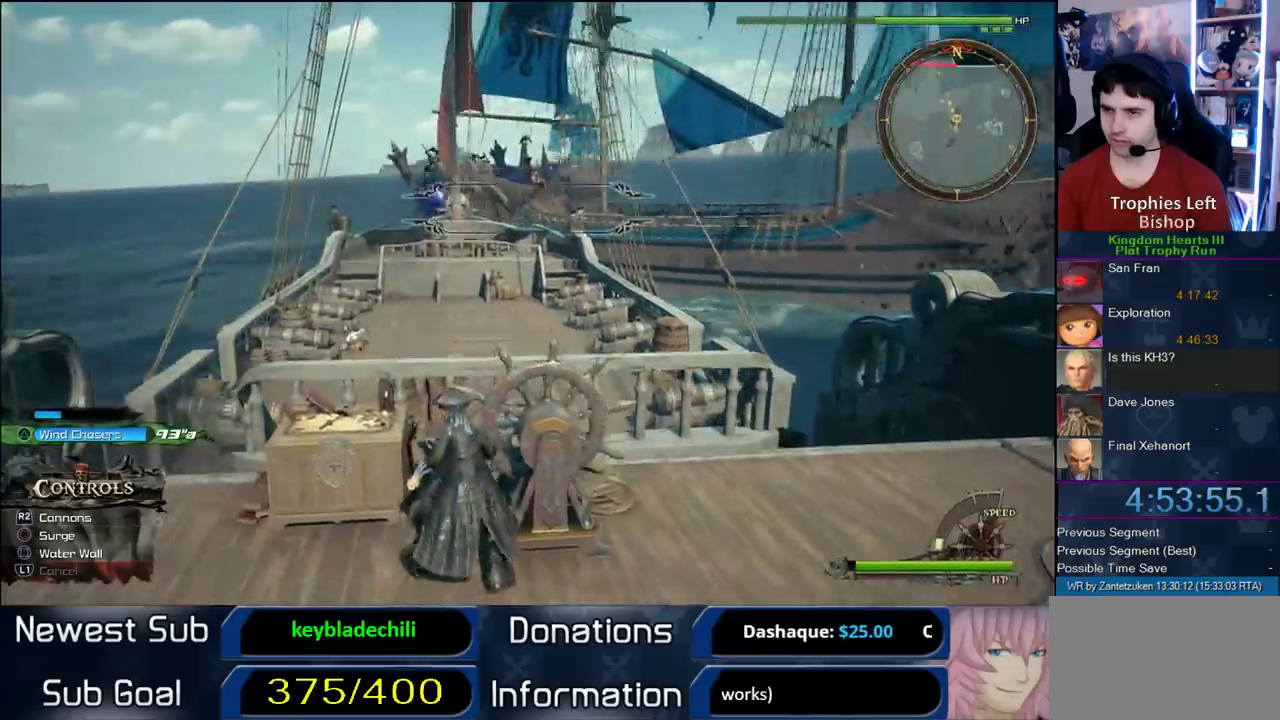
{"buttons": [], "left_stick": "up-right", "right_stick": "center", "events": [[217, "right_stick", "right"], [300, "R2", "down"], [417, "right_stick", "center"], [483, "R2", "up"]]}
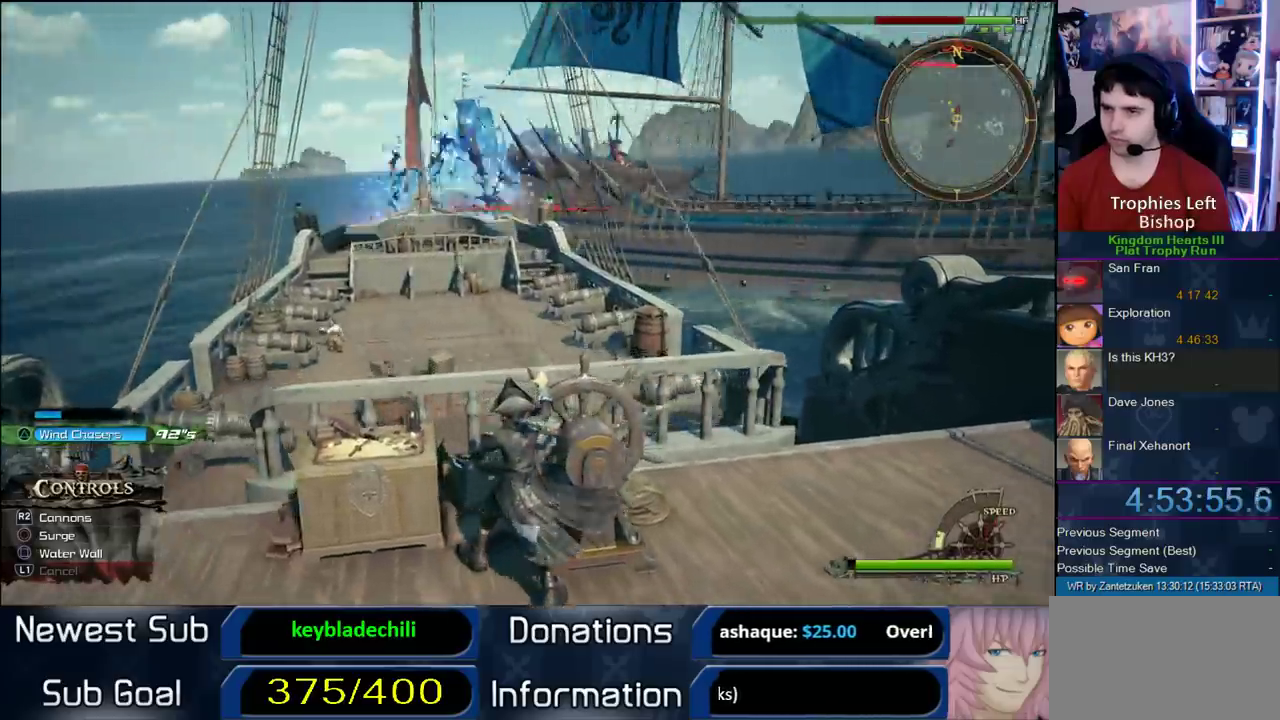
{"buttons": [], "left_stick": "up-right", "right_stick": "center"}
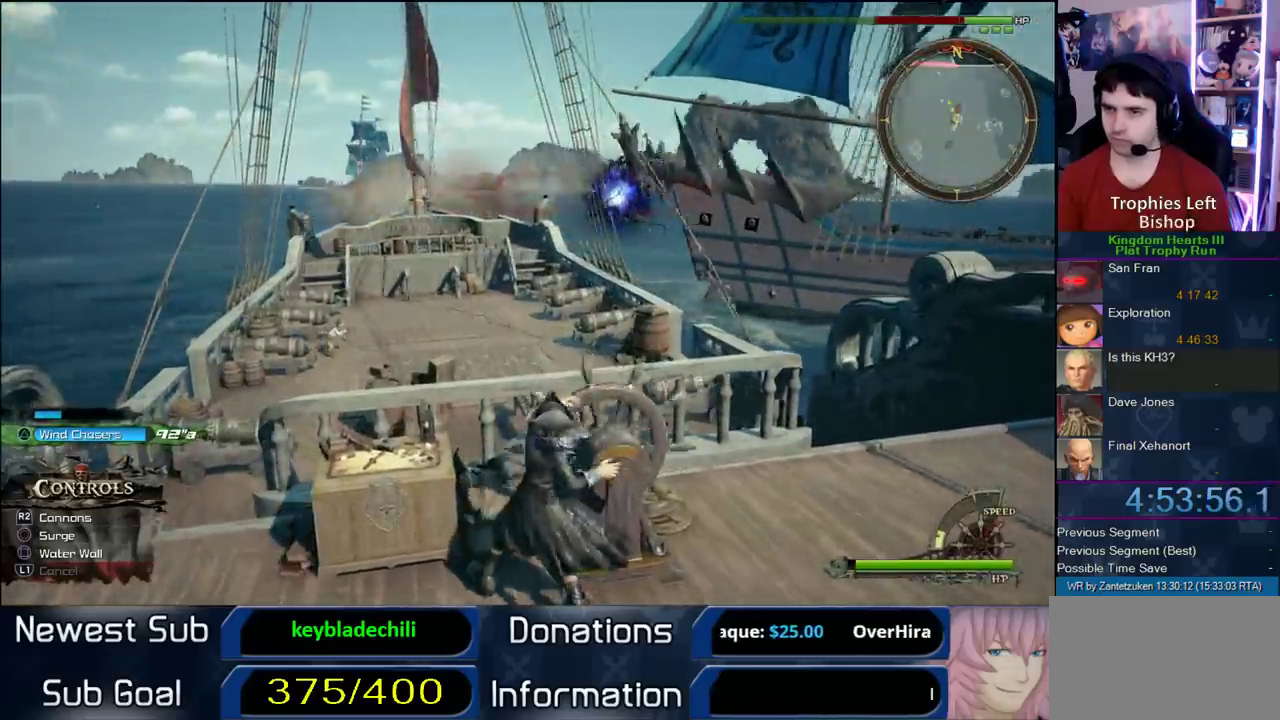
{"buttons": [], "left_stick": "right", "right_stick": "center"}
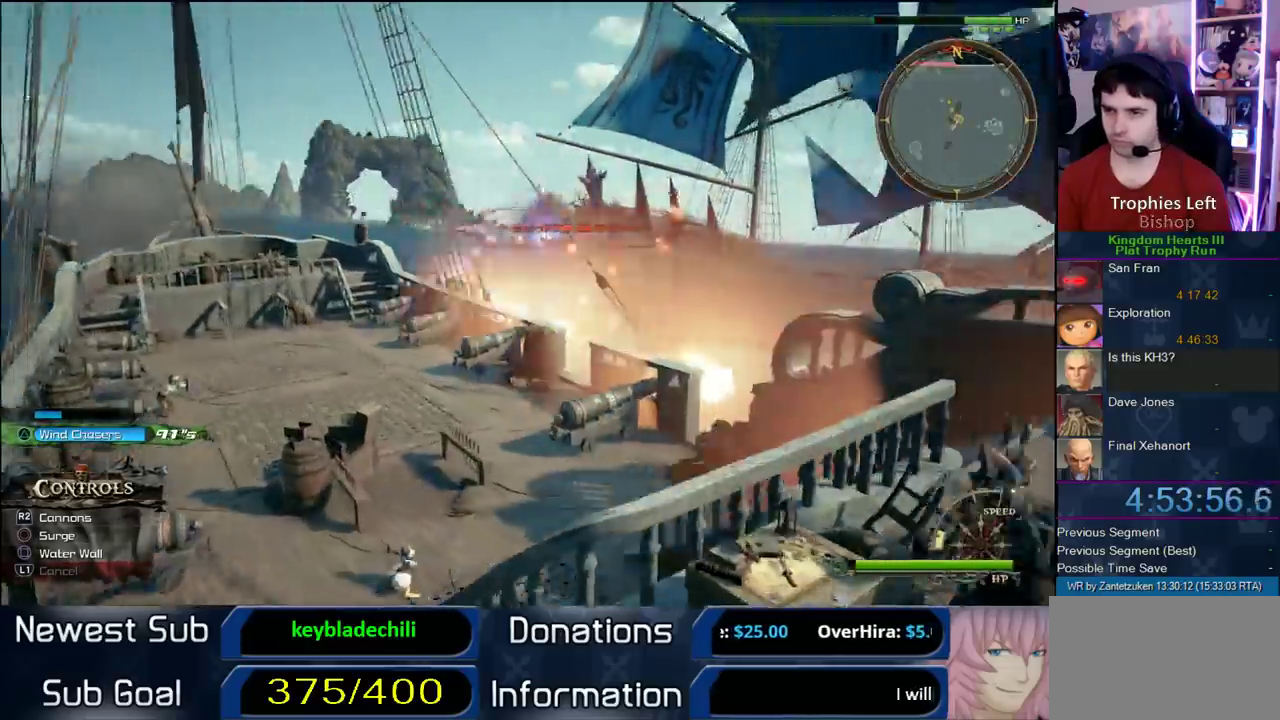
{"buttons": [], "left_stick": "up-left", "right_stick": "up-left"}
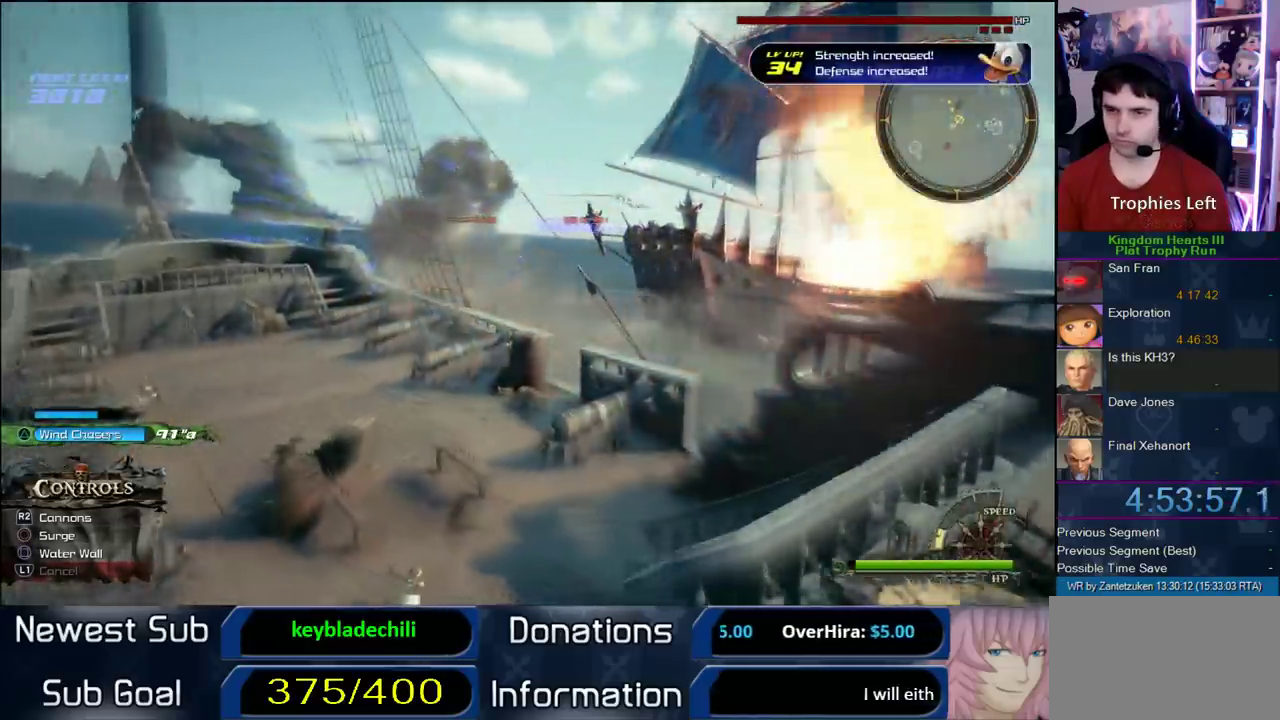
{"buttons": [], "left_stick": "up-left", "right_stick": "up-left"}
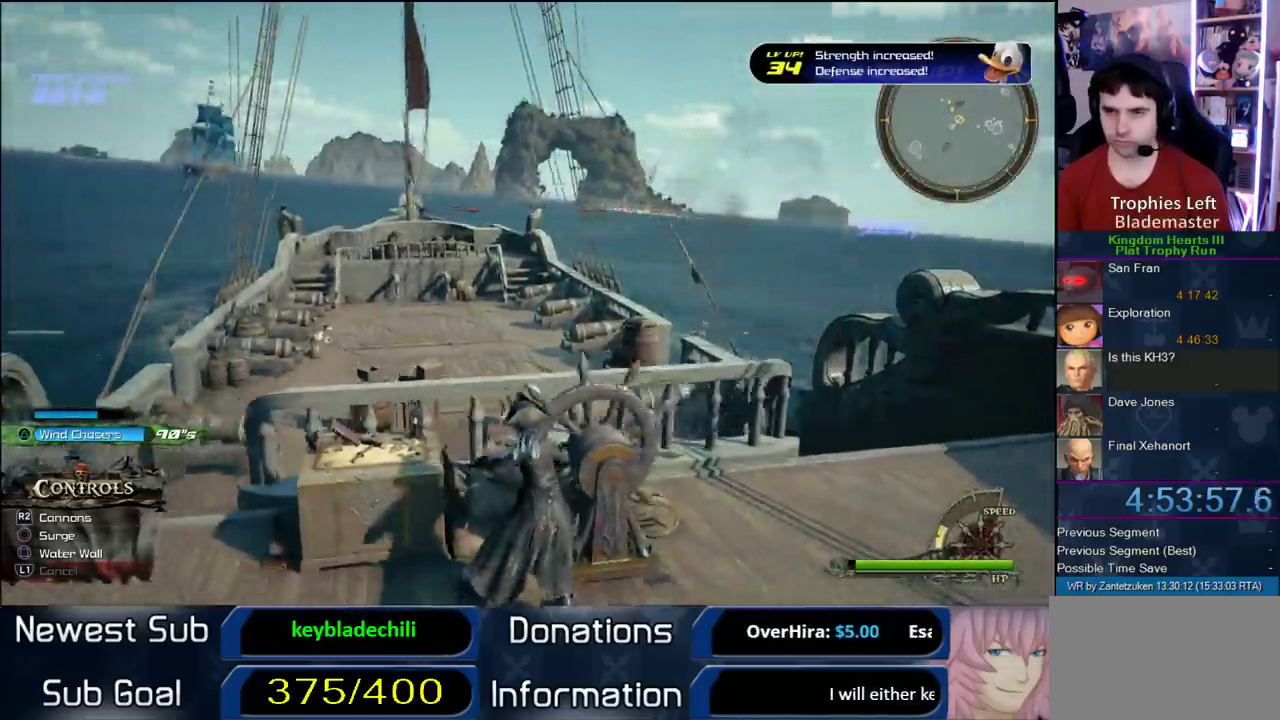
{"buttons": ["TRIANGLE"], "left_stick": "center", "right_stick": "center", "events": [[200, "left_stick", "up"], [300, "right_stick", "center"], [367, "left_stick", "right"], [433, "TRIANGLE", "down"], [433, "left_stick", "center"]]}
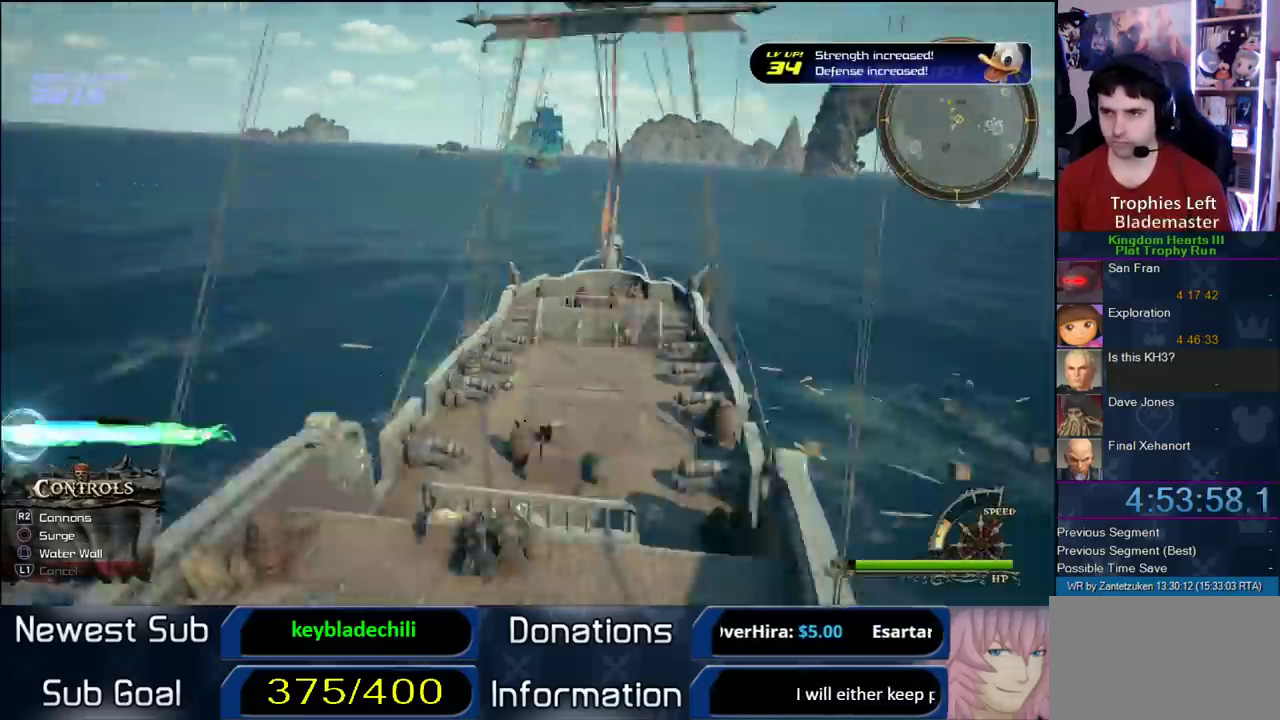
{"buttons": [], "left_stick": "down-right", "right_stick": "center", "events": [[33, "TRIANGLE", "up"], [133, "left_stick", "down-right"]]}
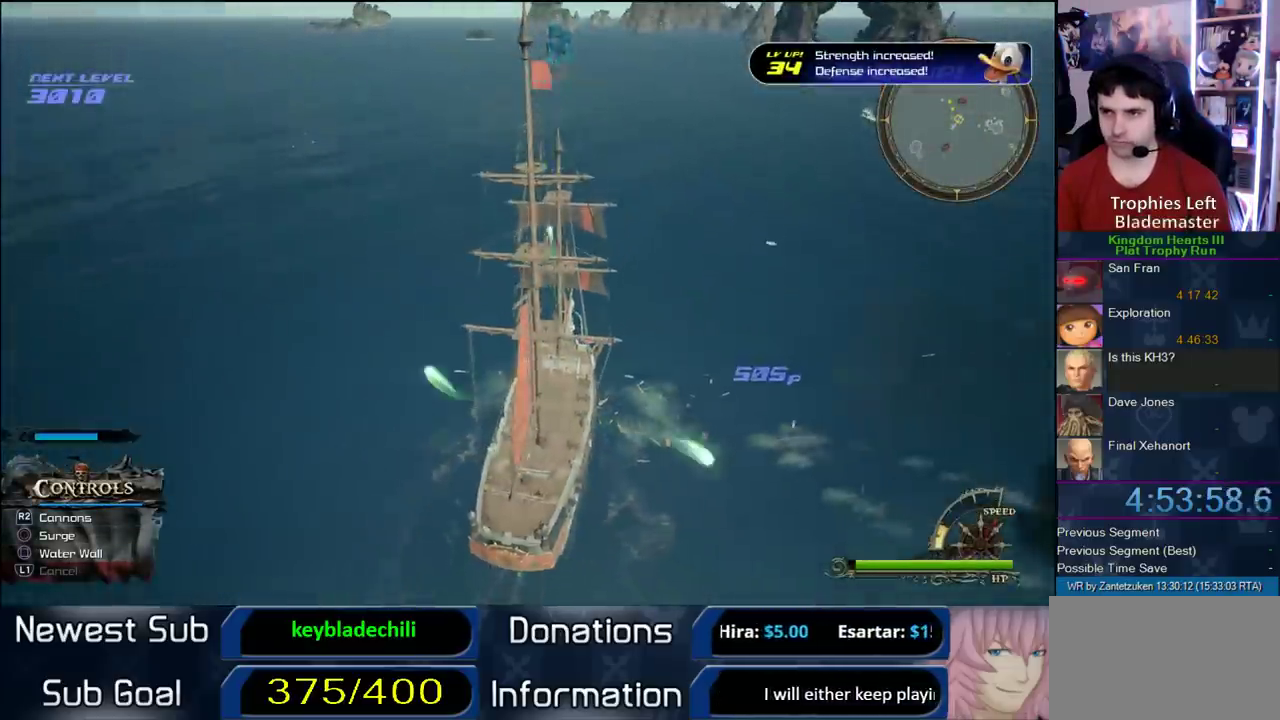
{"buttons": [], "left_stick": "right", "right_stick": "center", "events": [[483, "left_stick", "right"]]}
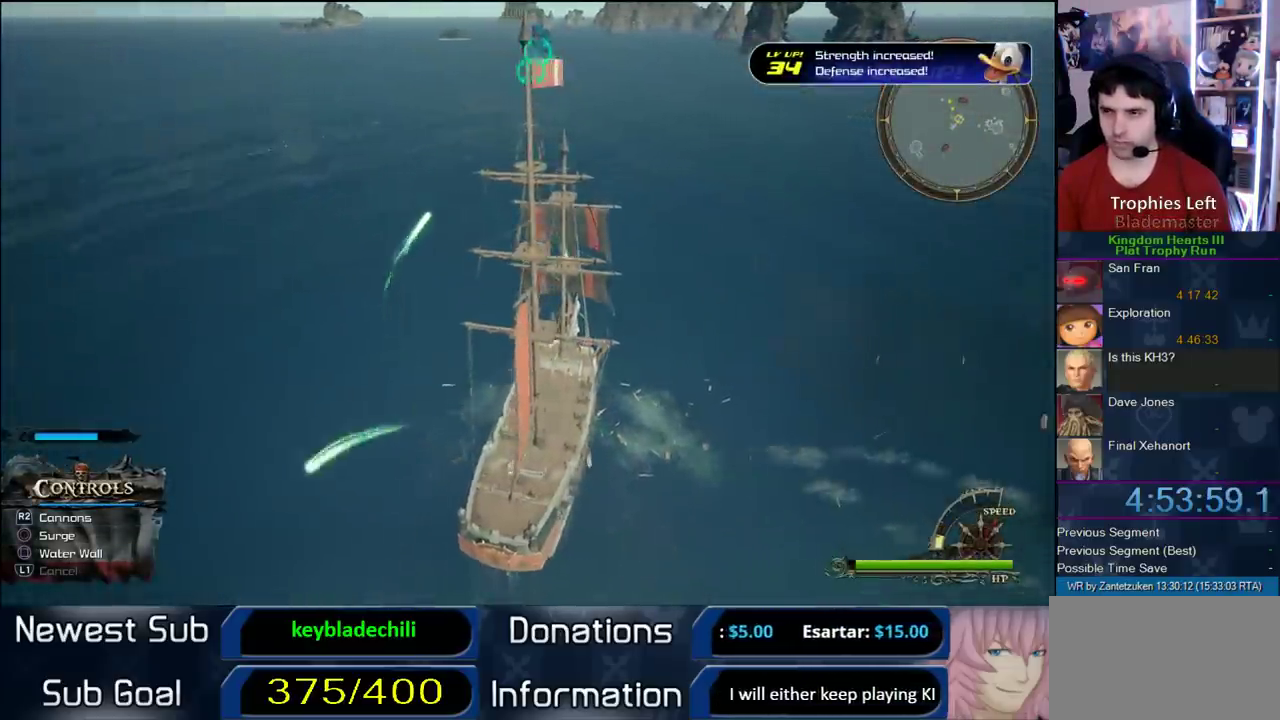
{"buttons": [], "left_stick": "right", "right_stick": "center"}
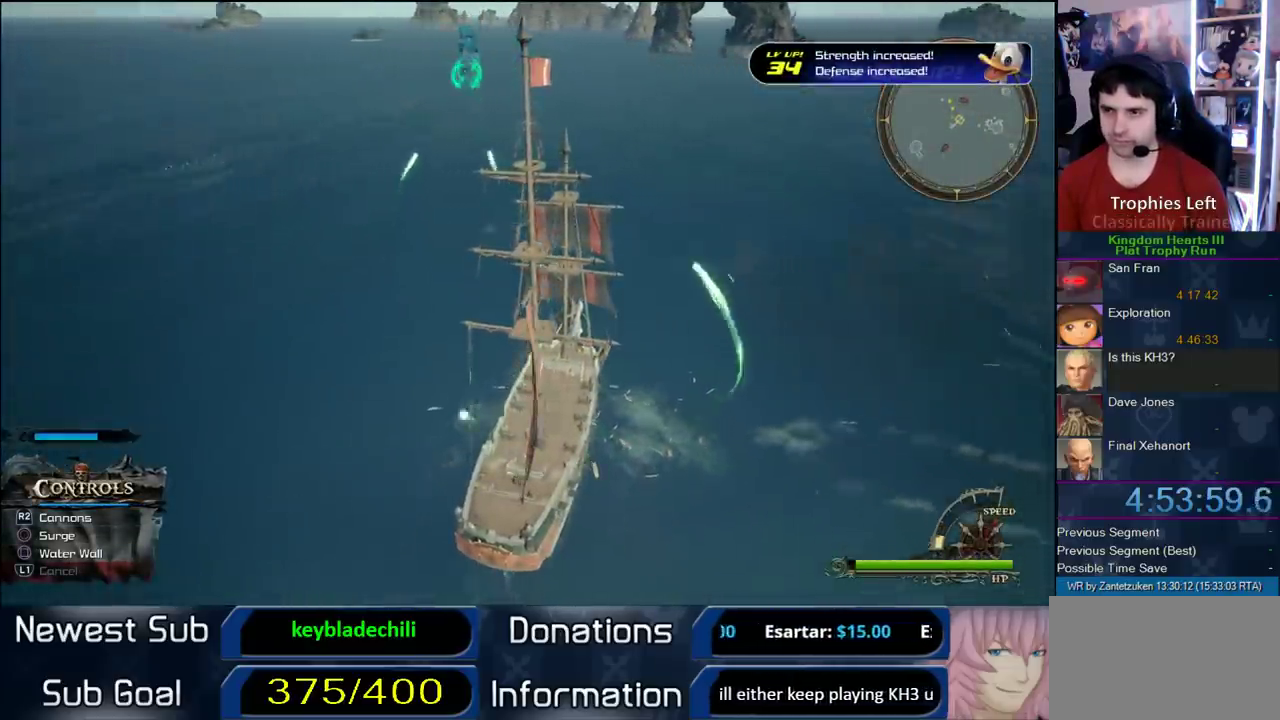
{"buttons": [], "left_stick": "right", "right_stick": "center"}
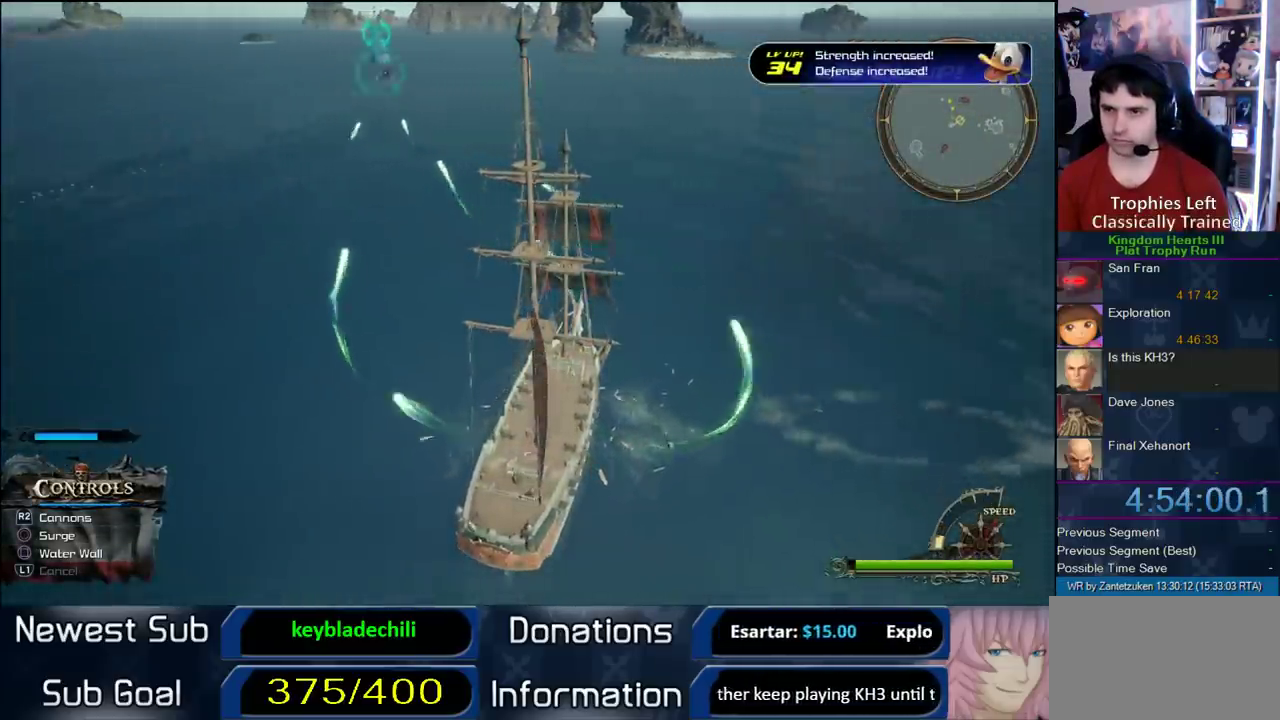
{"buttons": [], "left_stick": "right", "right_stick": "center"}
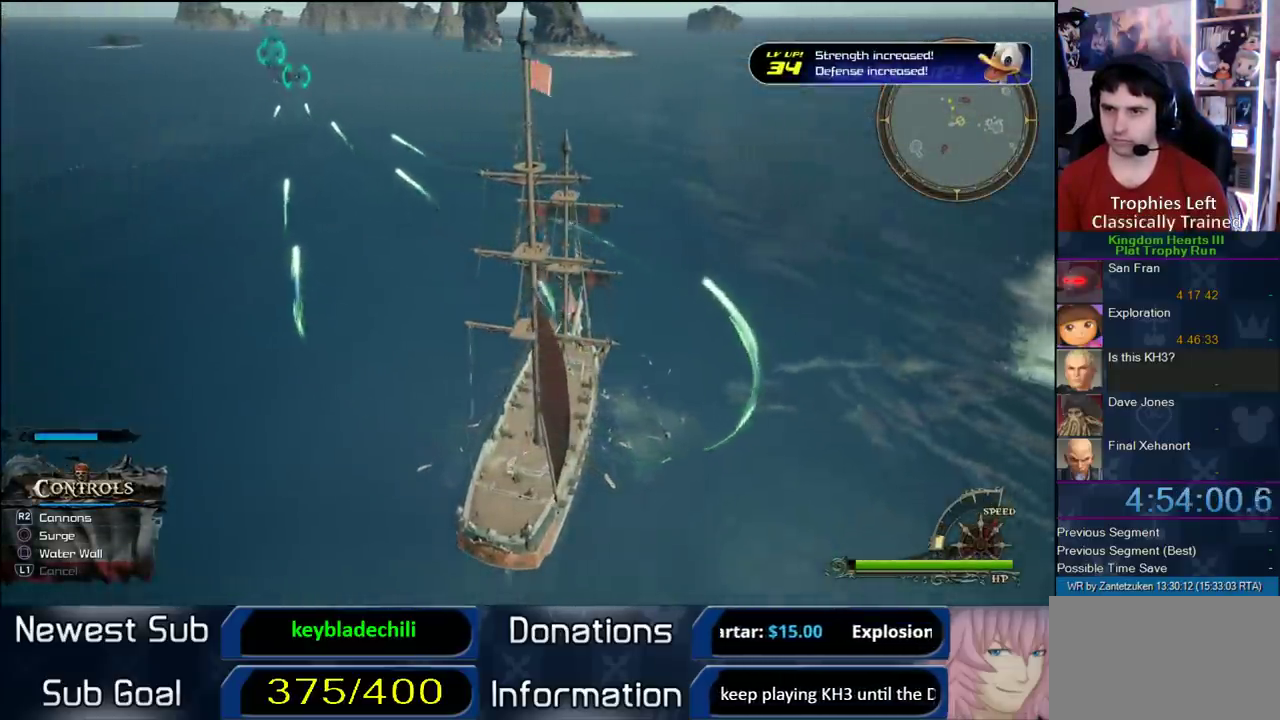
{"buttons": [], "left_stick": "right", "right_stick": "center"}
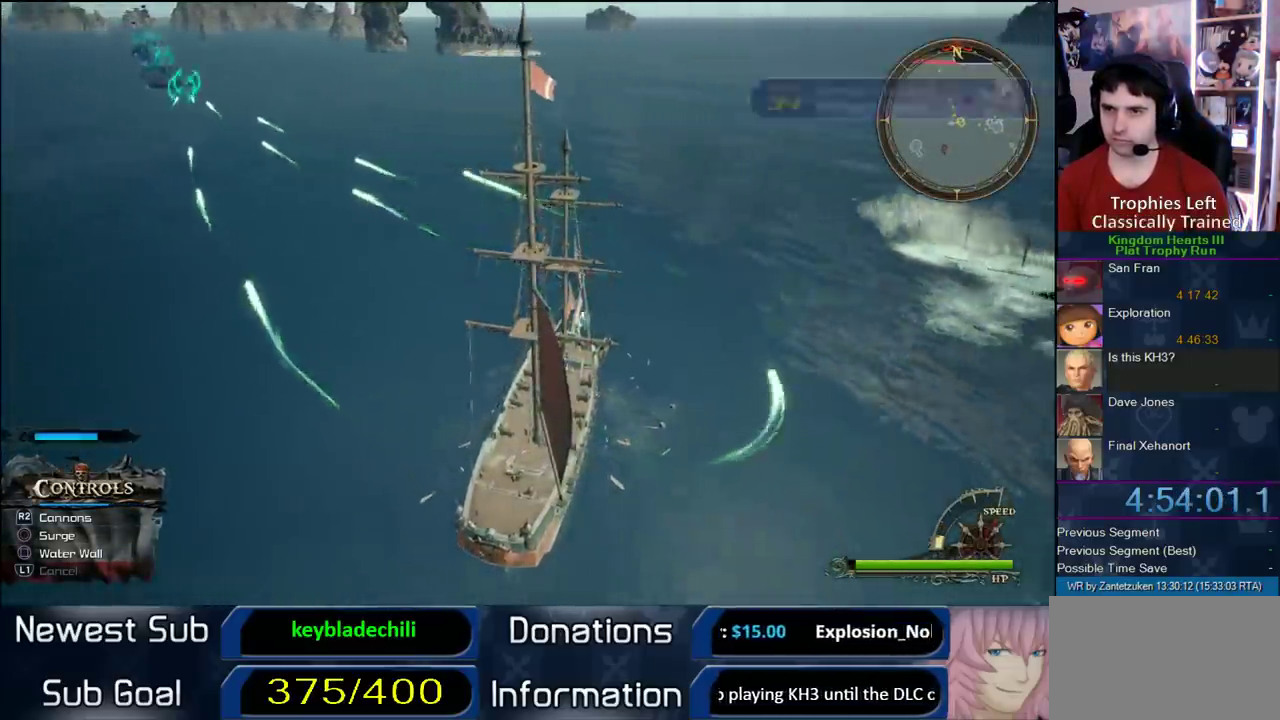
{"buttons": [], "left_stick": "right", "right_stick": "center"}
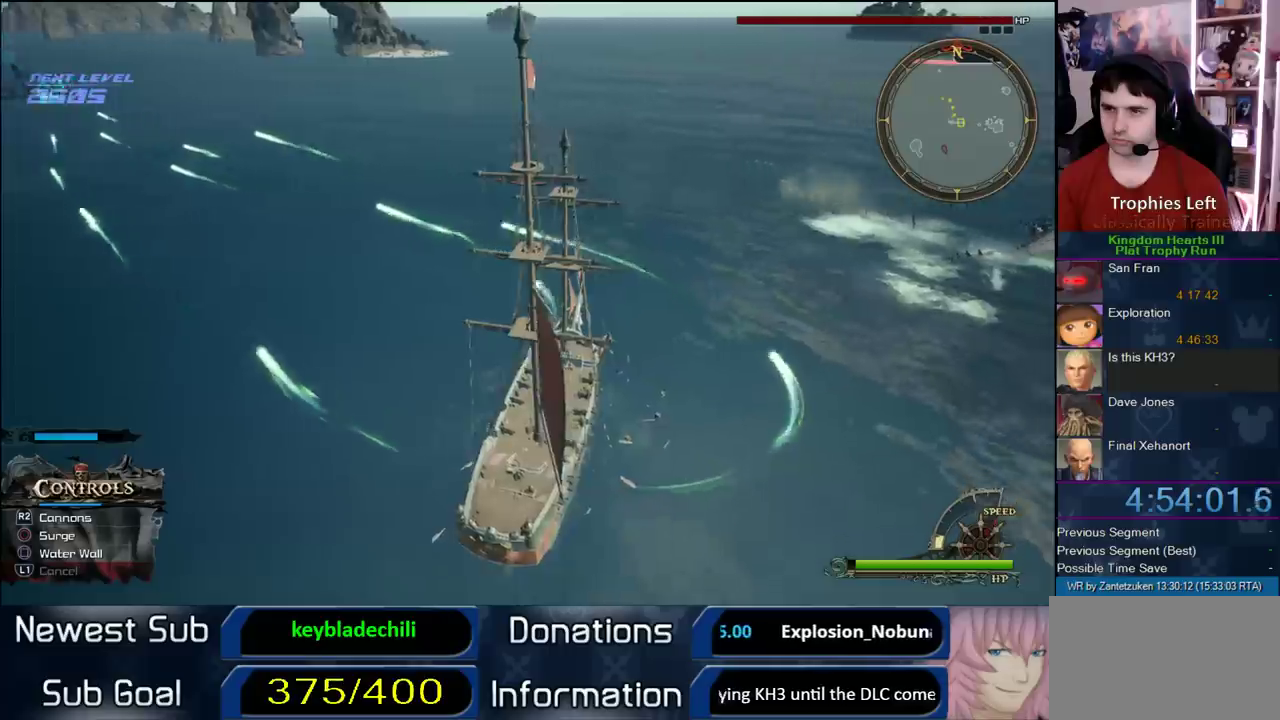
{"buttons": [], "left_stick": "right", "right_stick": "center"}
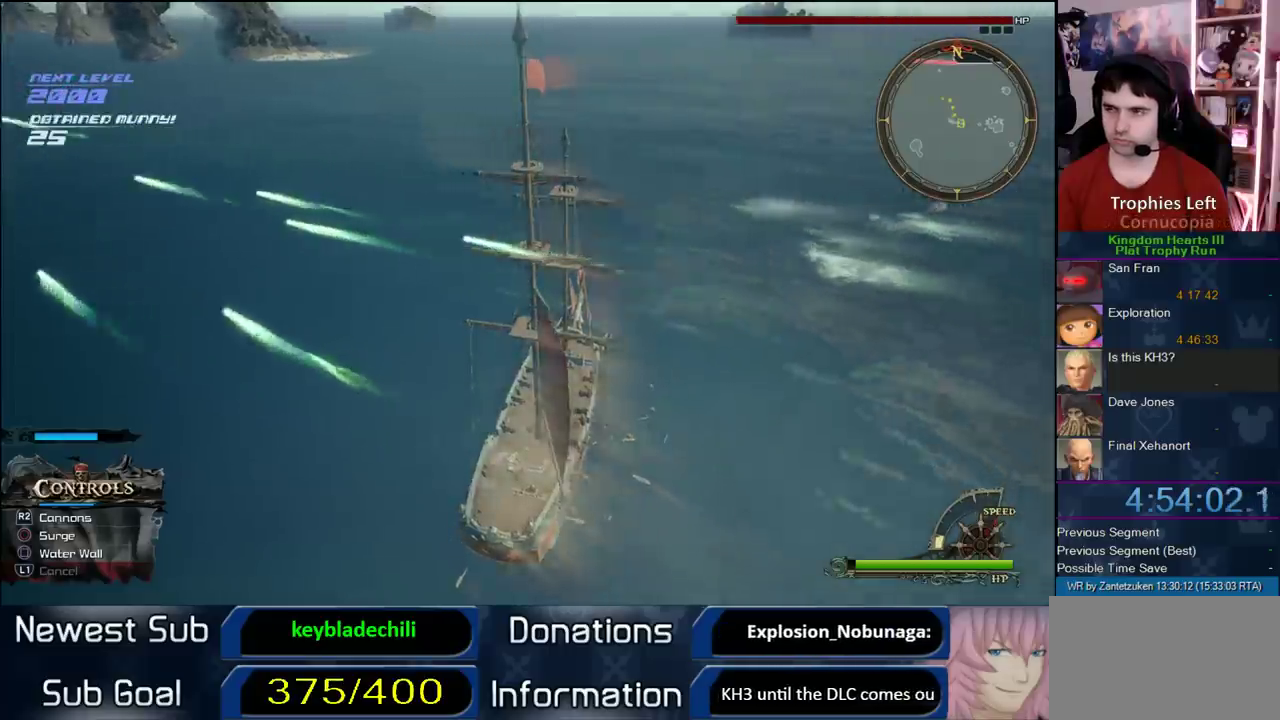
{"buttons": [], "left_stick": "right", "right_stick": "center"}
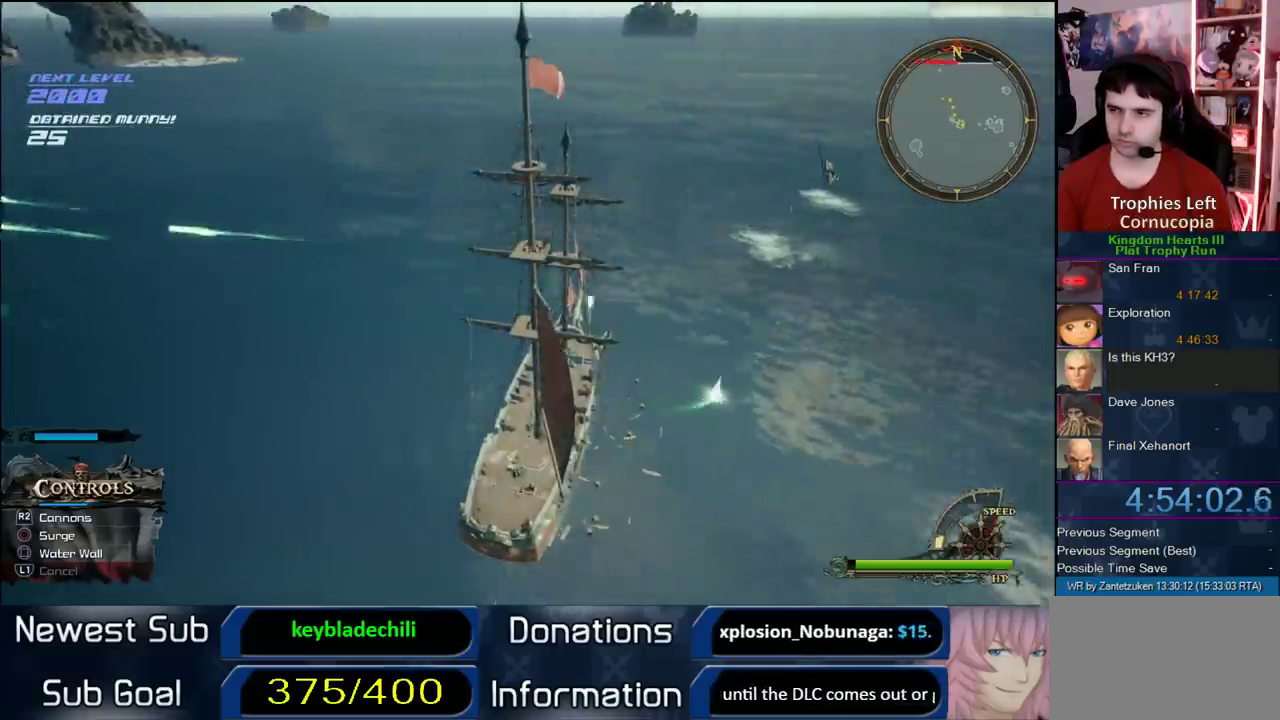
{"buttons": [], "left_stick": "right", "right_stick": "left", "events": [[83, "right_stick", "left"]]}
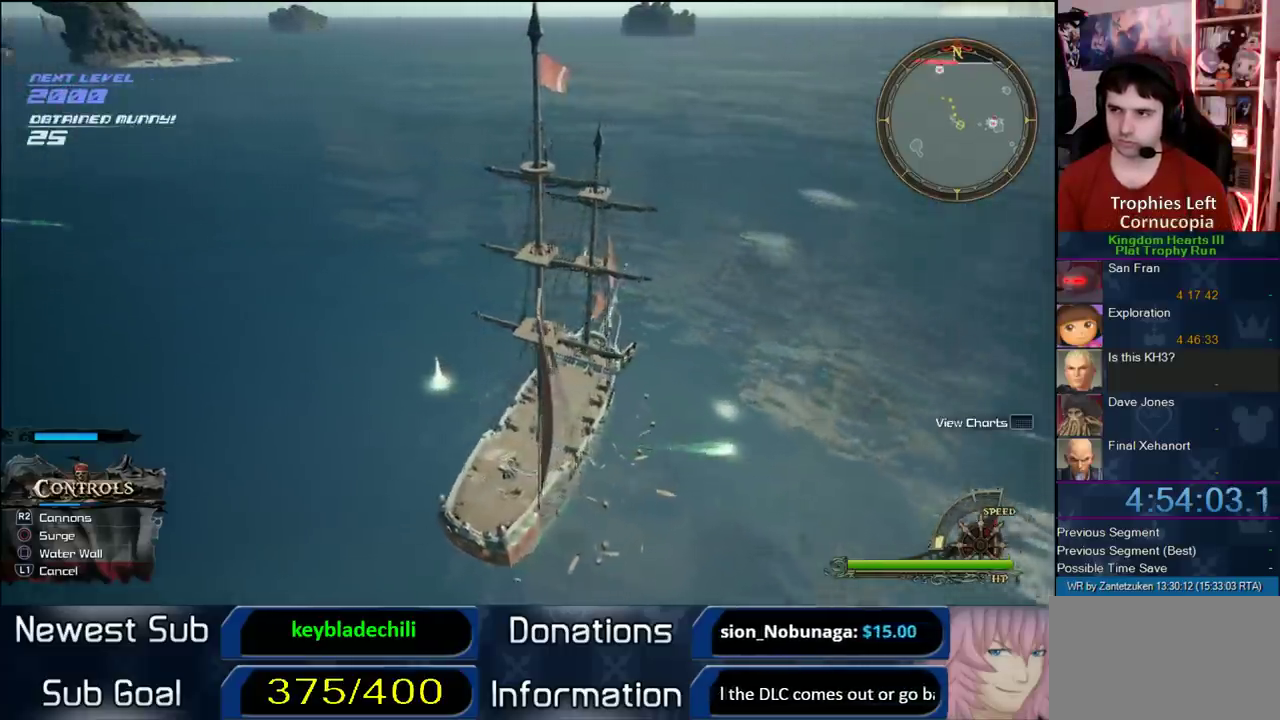
{"buttons": ["R2"], "left_stick": "up-right", "right_stick": "right", "events": [[83, "right_stick", "right"], [383, "left_stick", "up-right"], [500, "R2", "down"]]}
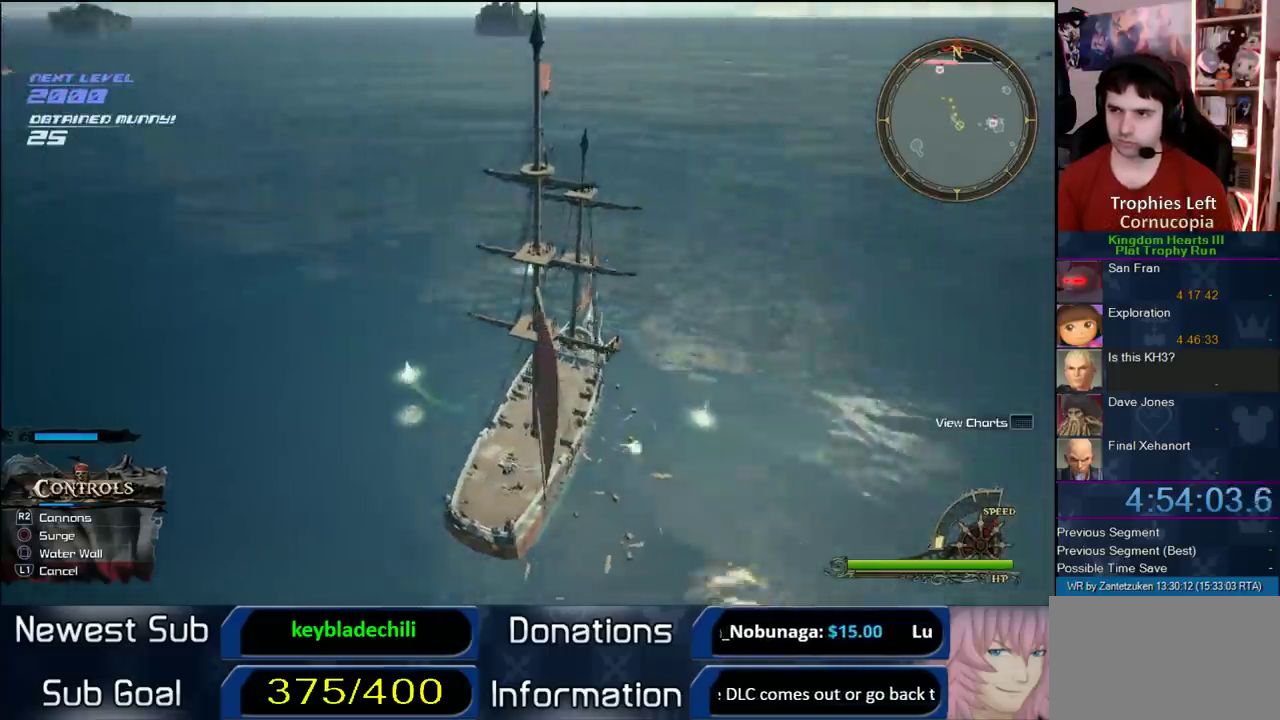
{"buttons": [], "left_stick": "up-right", "right_stick": "down-left"}
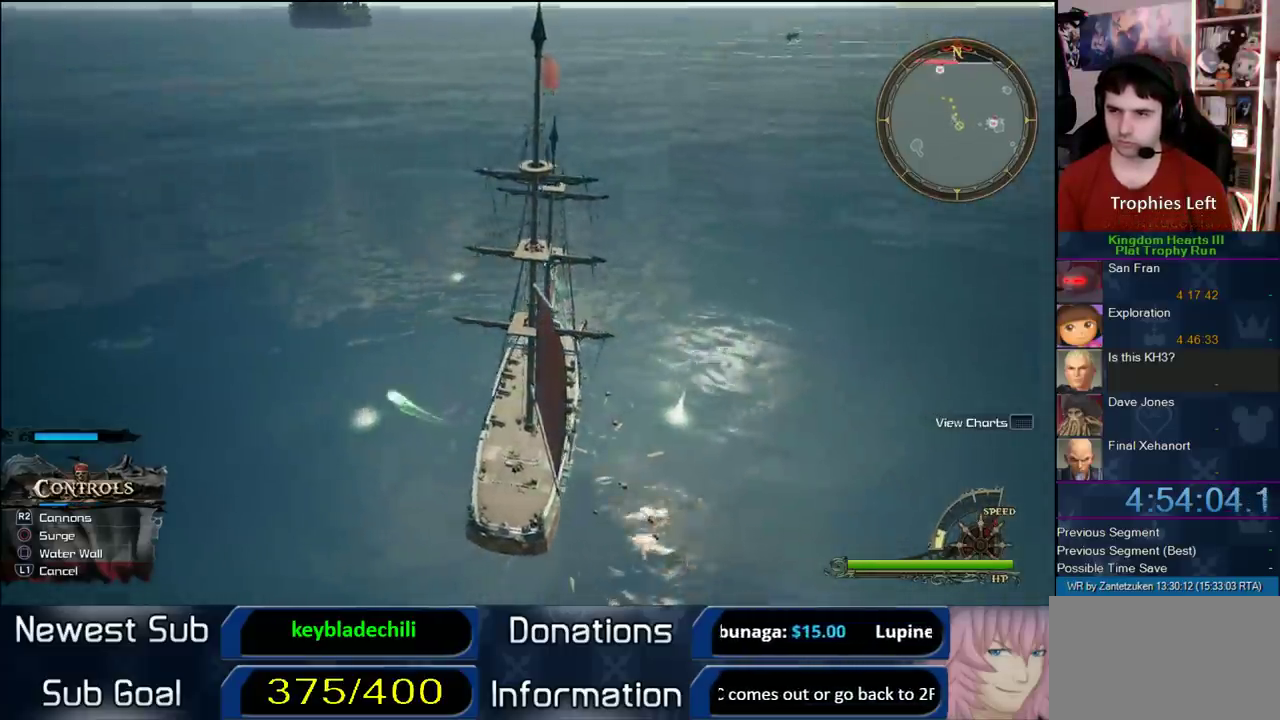
{"buttons": [], "left_stick": "up-right", "right_stick": "center"}